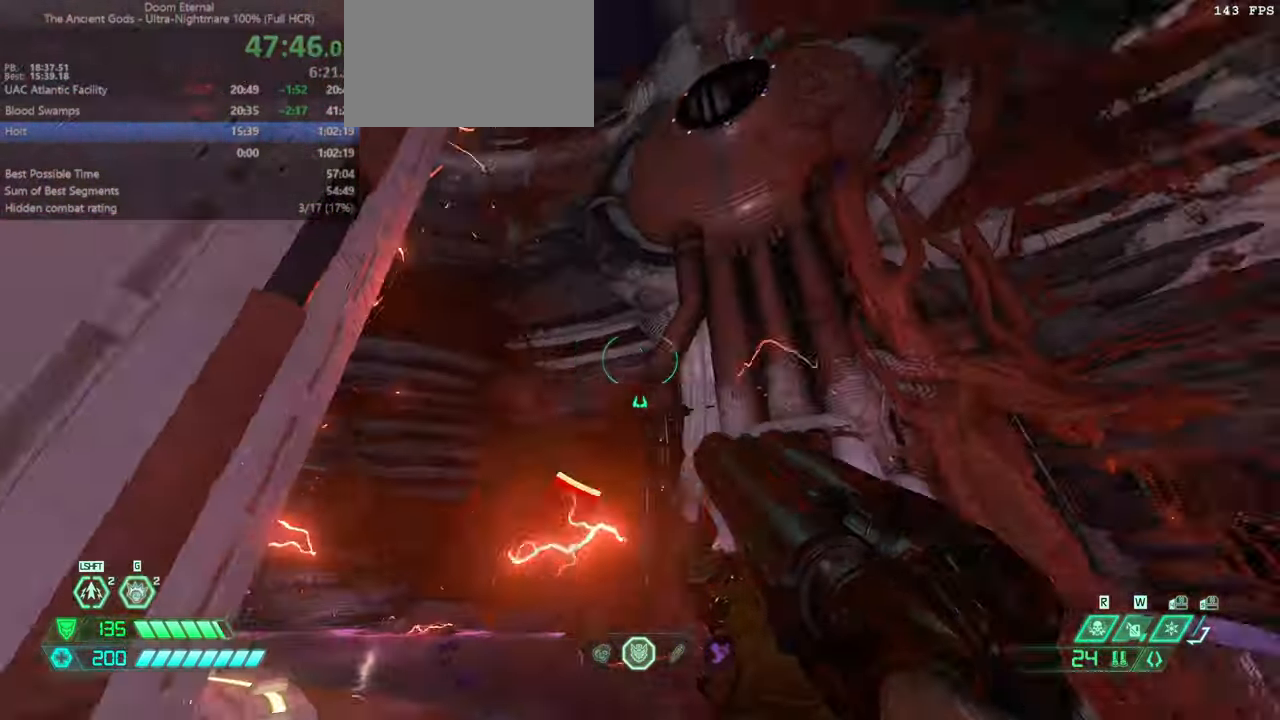
Gameplay with keyboard and mouse; each line is a JSON object with the keys and mouse buttons held at the frame after it. "events" lists presses ("down") and releases ("up") of "bfg", "bl", "bw", "cg", "cs", "csg", "dash", "fb", "fw", "hc", "jump", "l", "mel", "orc", "pr", "r", "rl", "ssg", "mouse_left", "mouse_wheel" and "mouse_right" between this image and that frame as [ms after this image, input, new state], when the widget could be followed in between. "mouse_left", "mouse_wheel", "mouse_right" = the "left", "wheel", "right" buttons of the "mouse" list. No other keys are recorded. "wheel" means that the mouse wheel is clicked or scrolled. Key names are as the overlay labels them; some are game actions (e.g. jump) rather than physical keys. Not read: mod mouse_move ww.
{"keys": ["l"], "mouse": [], "events": [[267, "r", "down"], [400, "r", "up"], [500, "l", "down"]]}
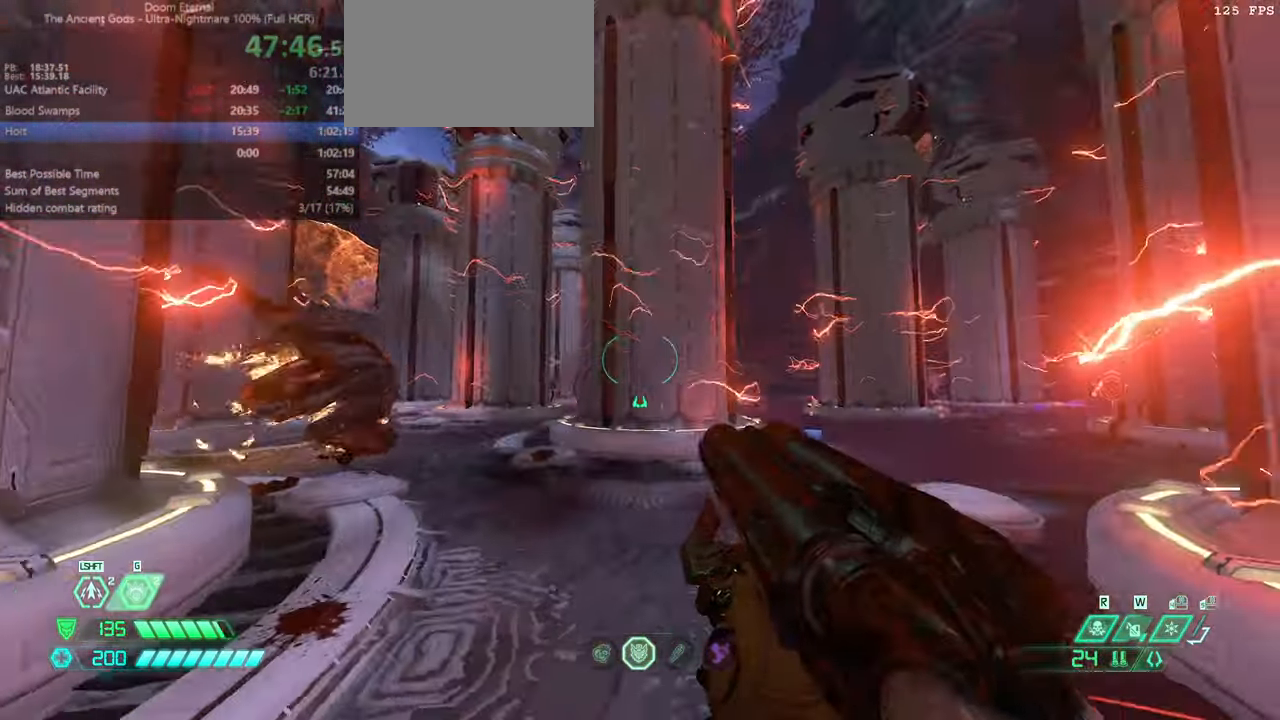
{"keys": [], "mouse": [], "events": [[134, "l", "up"], [334, "r", "down"], [434, "r", "up"]]}
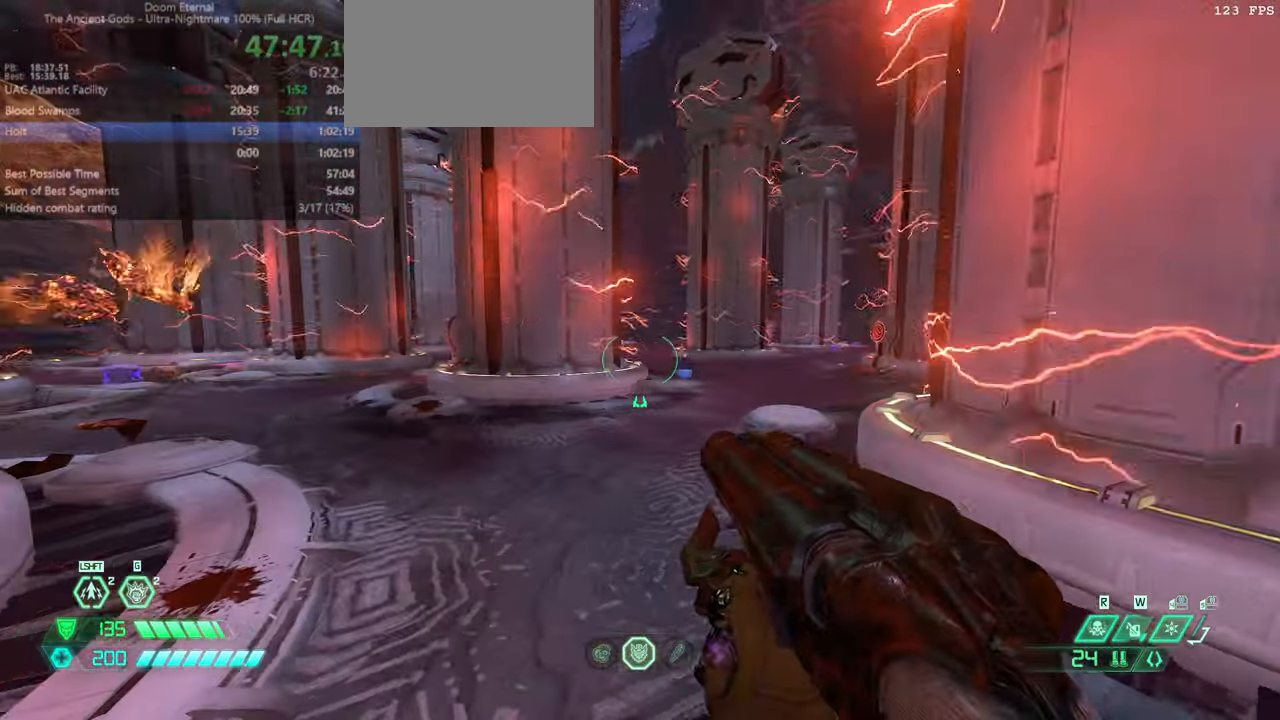
{"keys": ["fw"], "mouse": [], "events": [[234, "l", "down"], [334, "l", "up"], [467, "fw", "down"]]}
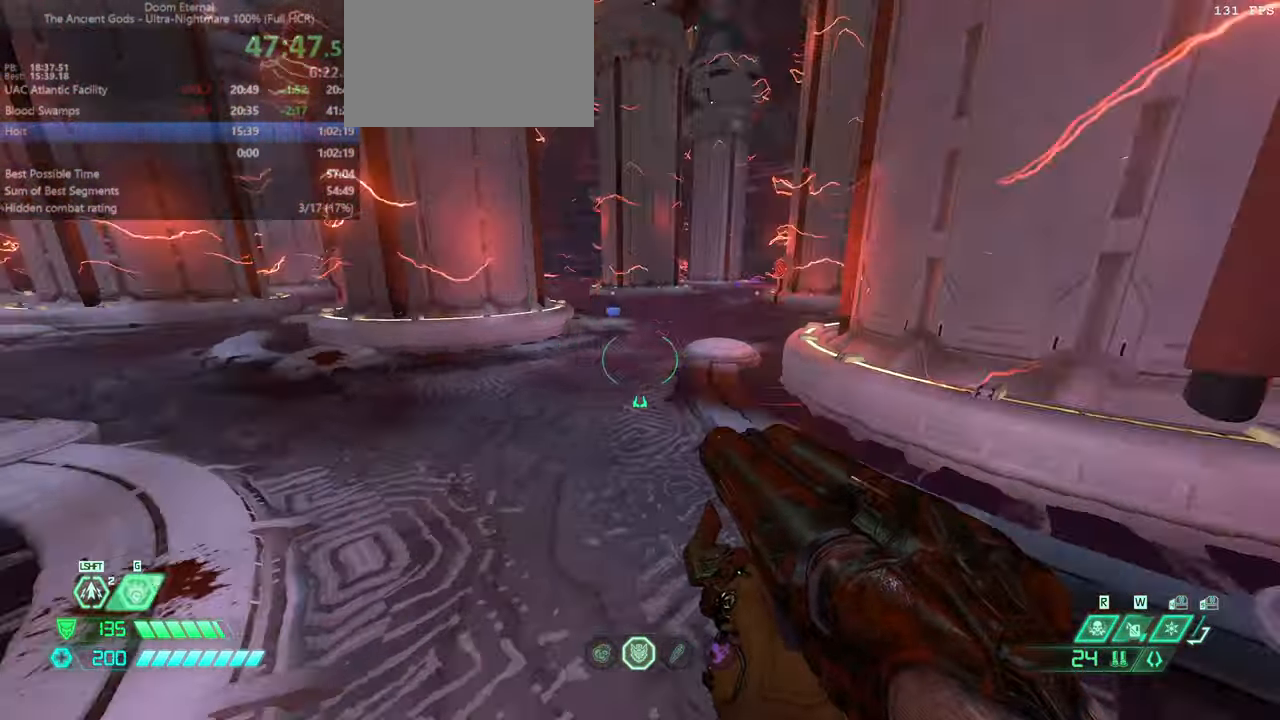
{"keys": ["bw"], "mouse": [], "events": [[67, "fw", "up"], [267, "r", "down"], [300, "r", "up"], [434, "bw", "down"]]}
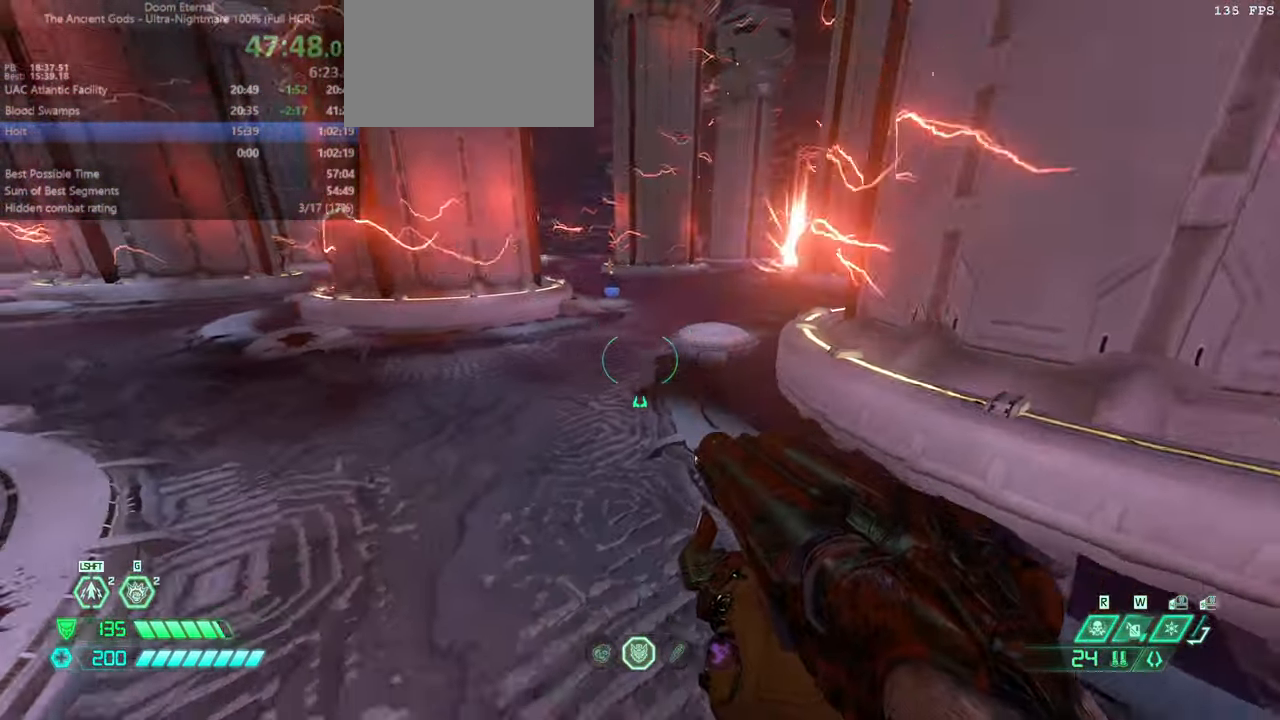
{"keys": [], "mouse": [], "events": [[34, "bw", "up"], [334, "fw", "down"], [367, "fw", "up"]]}
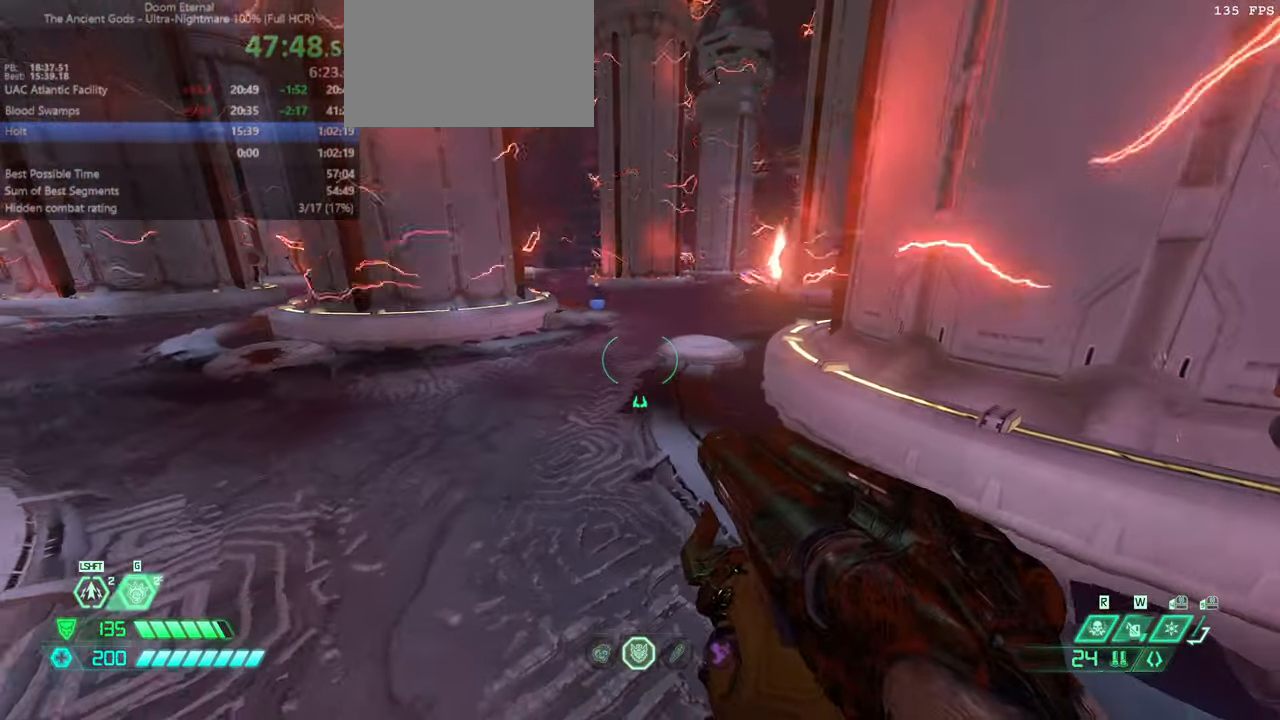
{"keys": [], "mouse": [], "events": []}
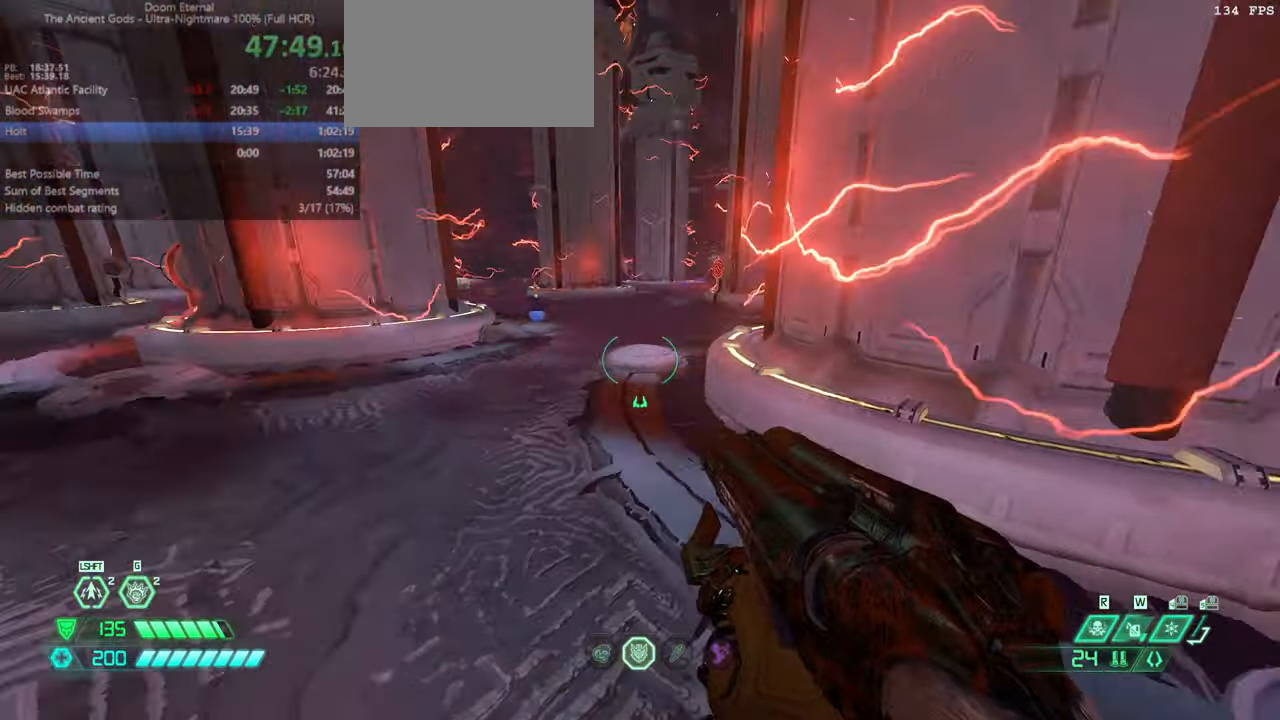
{"keys": [], "mouse": [], "events": [[167, "fw", "down"], [301, "fw", "up"], [368, "l", "down"], [501, "l", "up"]]}
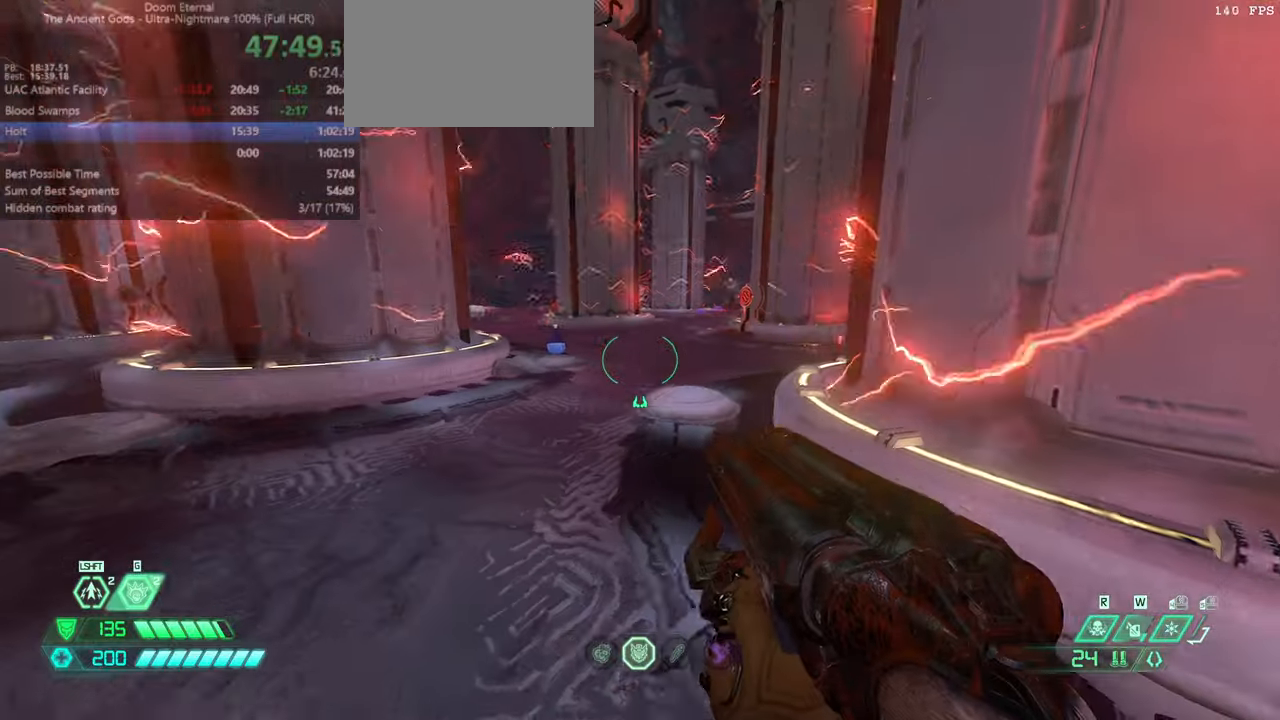
{"keys": ["l"], "mouse": [], "events": [[133, "r", "down"], [233, "r", "up"], [467, "l", "down"]]}
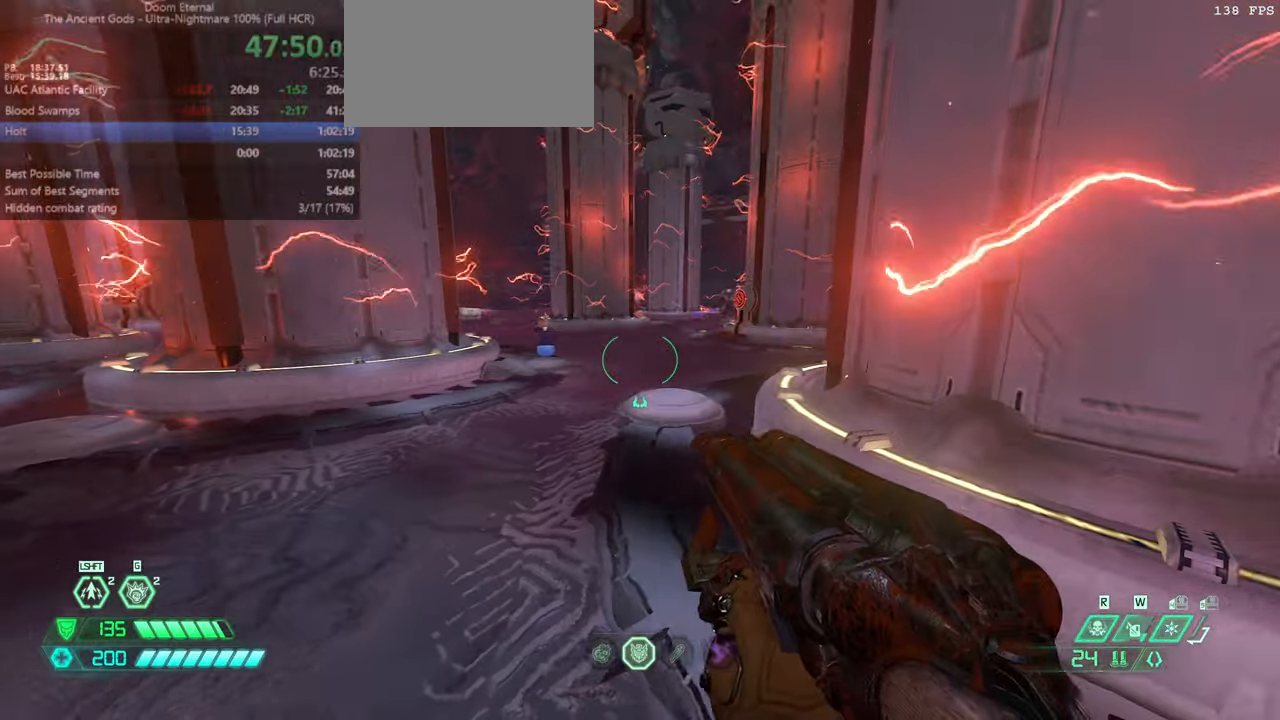
{"keys": ["l"], "mouse": [], "events": [[67, "l", "up"], [467, "l", "down"]]}
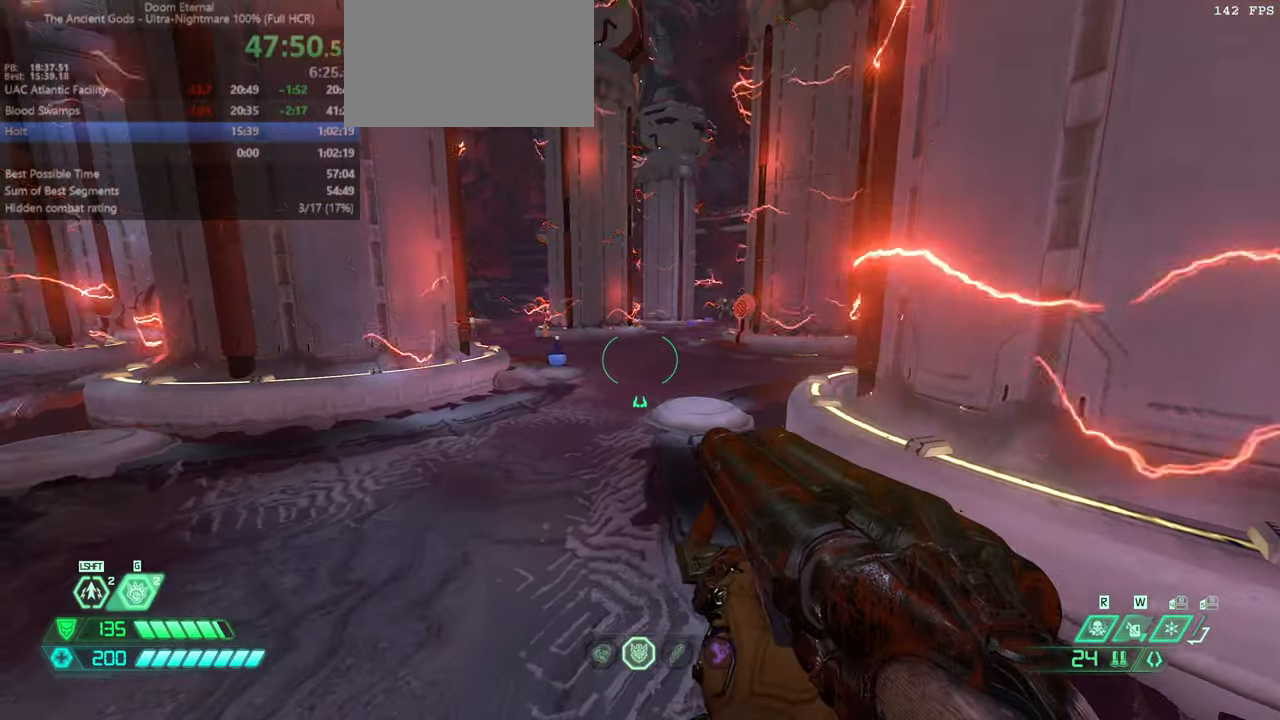
{"keys": [], "mouse": [], "events": [[33, "l", "up"], [133, "fw", "down"], [167, "fw", "up"], [367, "bw", "down"], [433, "bw", "up"]]}
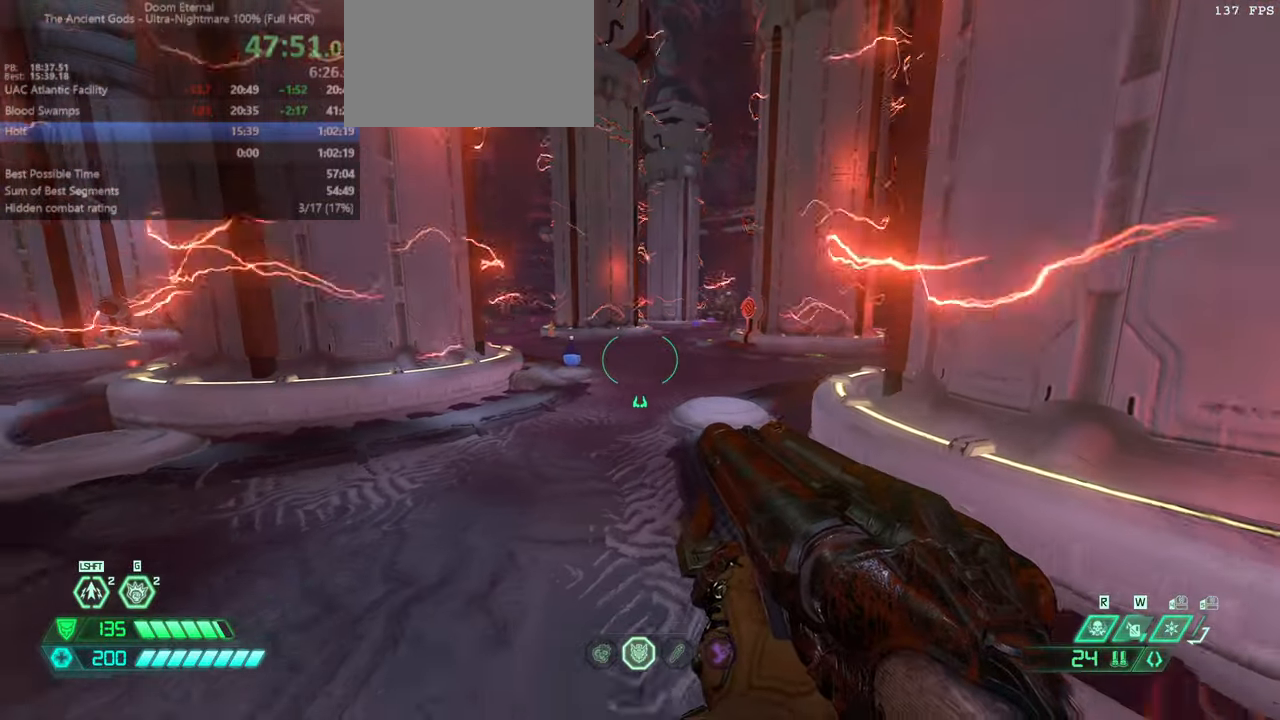
{"keys": [], "mouse": [], "events": [[333, "jump", "down"], [400, "jump", "up"]]}
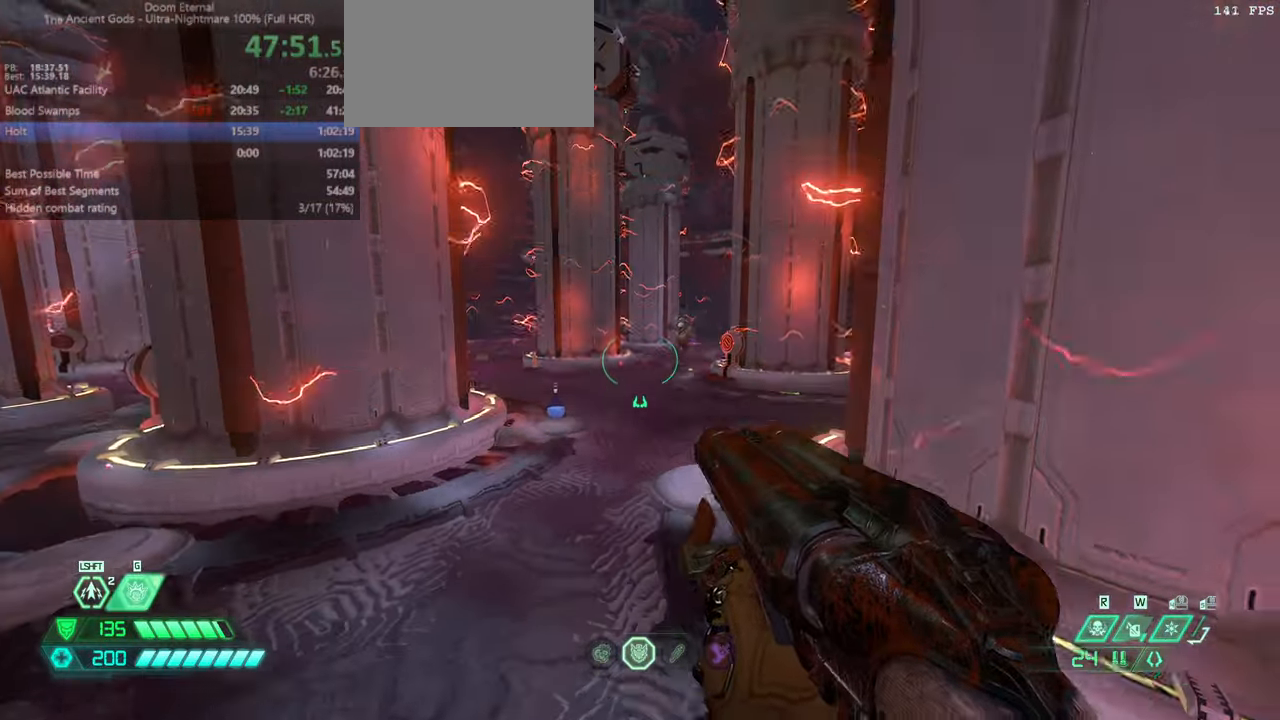
{"keys": [], "mouse": [], "events": [[100, "jump", "down"], [233, "jump", "up"], [333, "mouse_right", "down"], [467, "mouse_right", "up"]]}
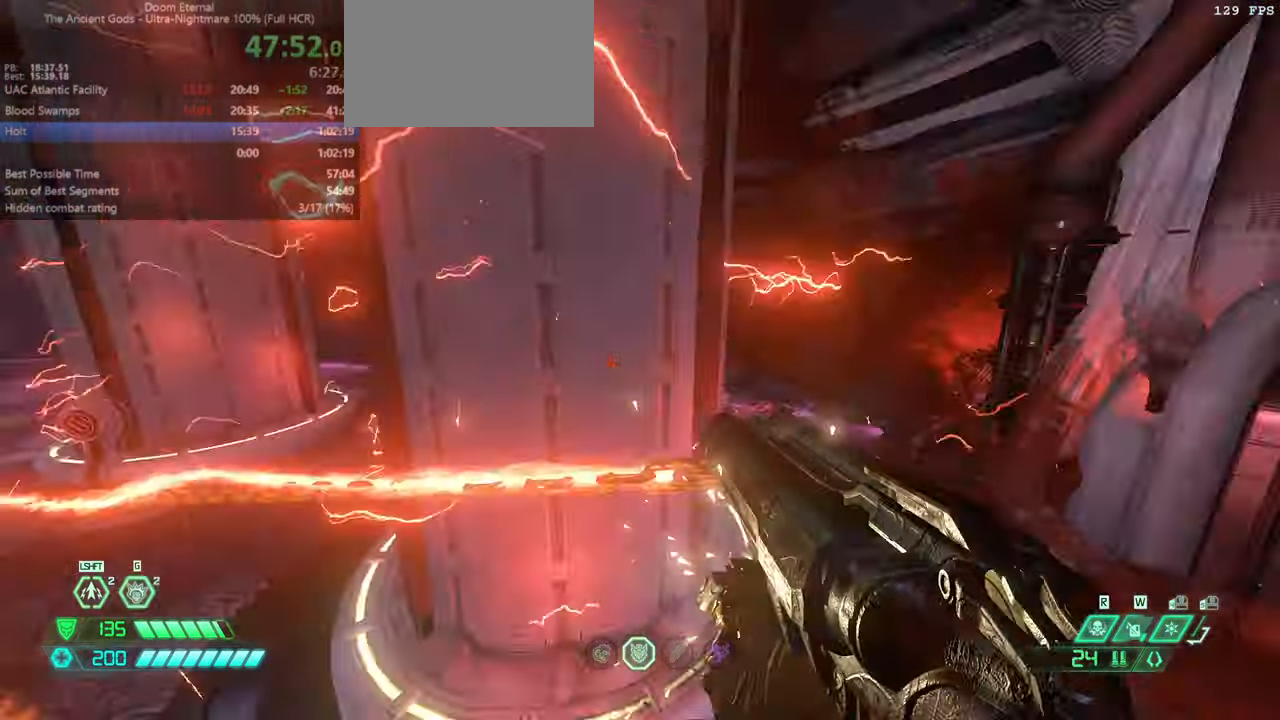
{"keys": ["fw"], "mouse": [], "events": [[33, "fw", "down"], [200, "jump", "down"], [500, "jump", "up"]]}
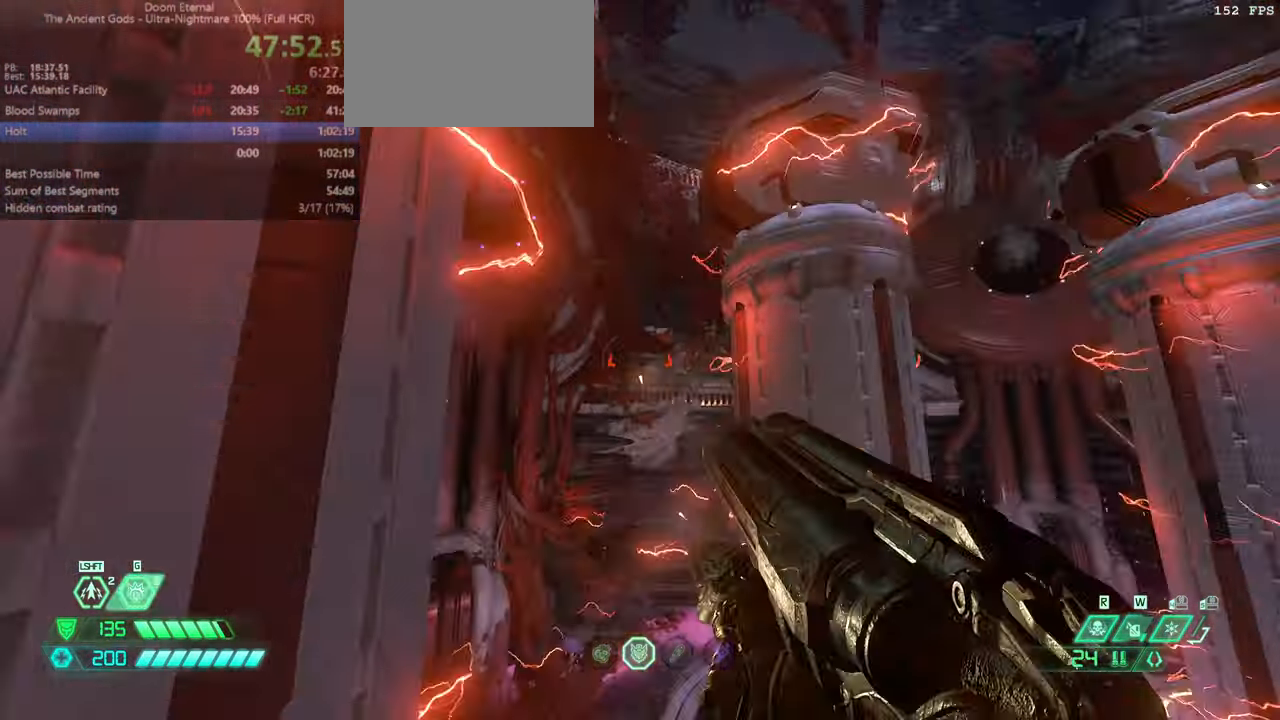
{"keys": ["fw"], "mouse": [], "events": [[167, "bl", "down"], [267, "bl", "up"]]}
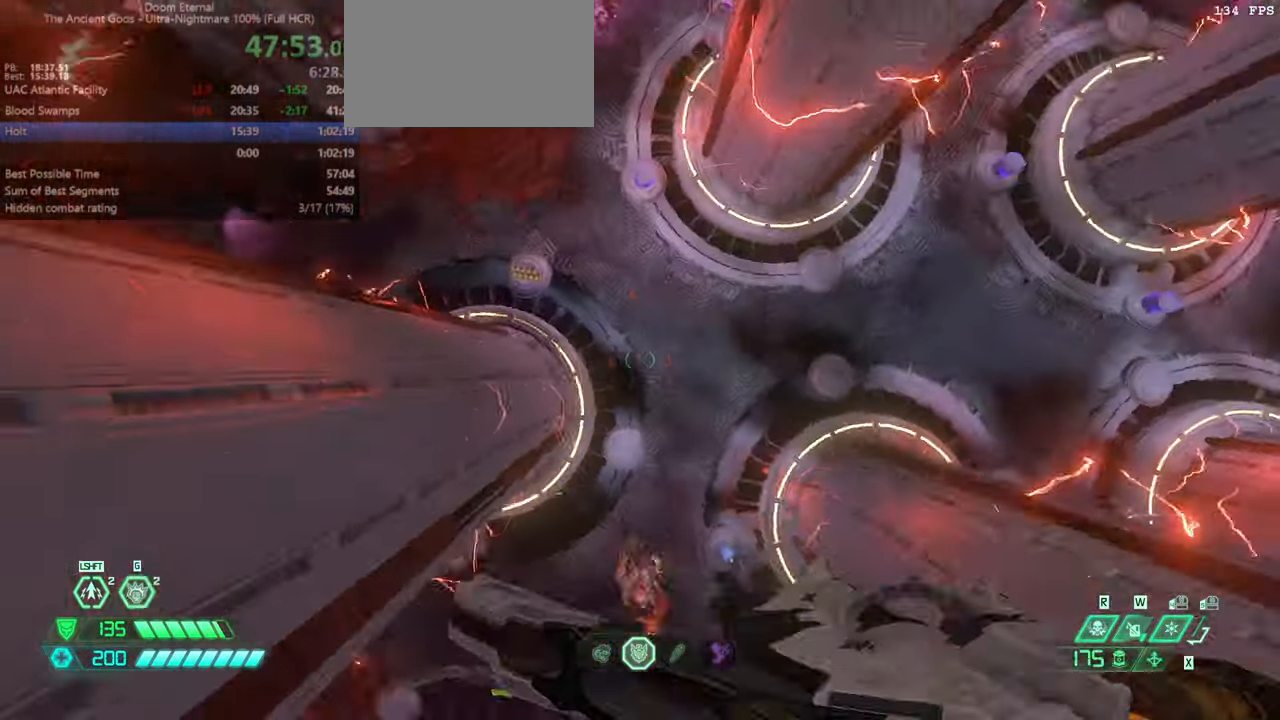
{"keys": ["fw", "jump"], "mouse": [], "events": [[100, "jump", "down"], [133, "mouse_left", "down"], [300, "mouse_left", "up"]]}
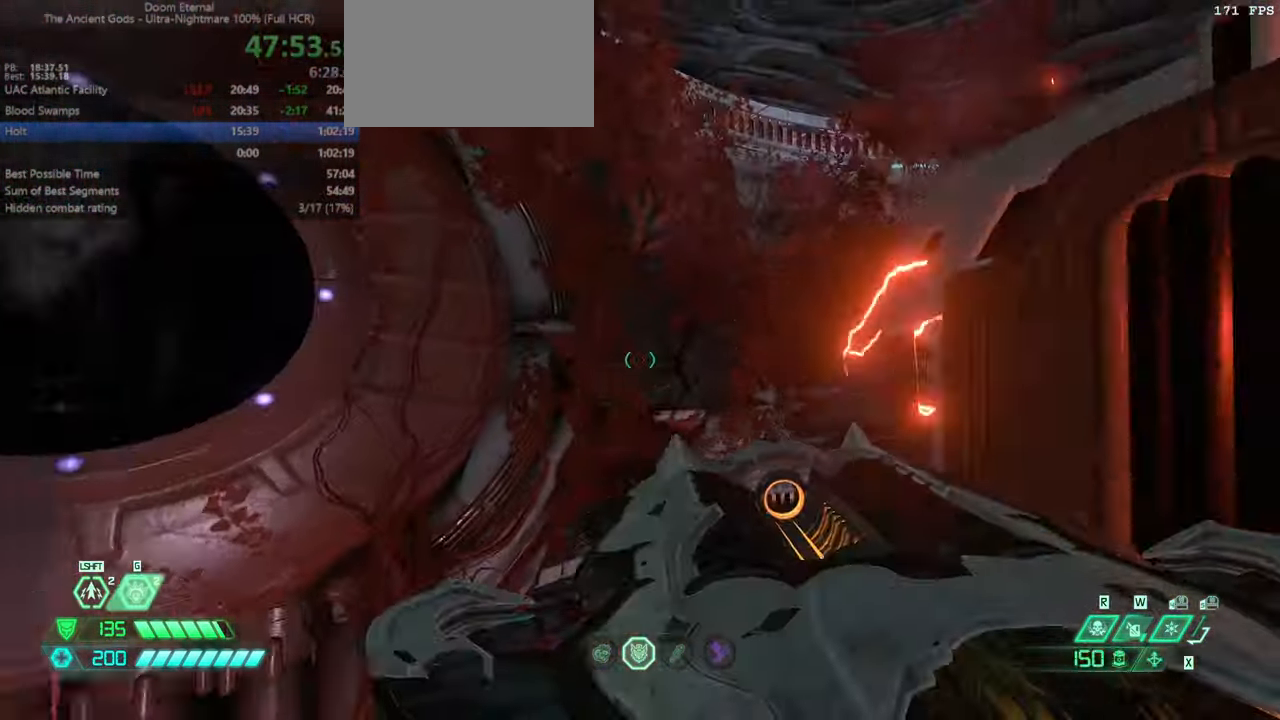
{"keys": ["dash", "fw"], "mouse": [], "events": [[133, "jump", "up"], [400, "dash", "down"]]}
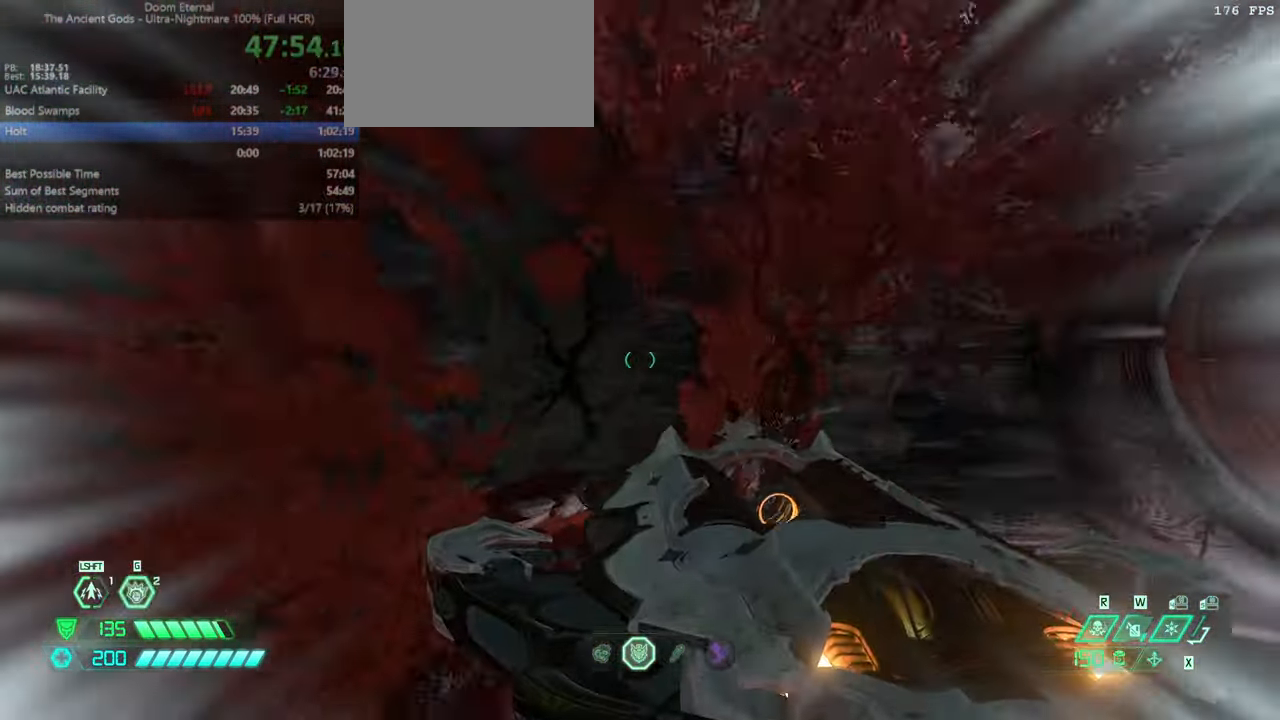
{"keys": ["fw", "l"], "mouse": [], "events": [[33, "dash", "up"], [167, "dash", "down"], [267, "dash", "up"], [467, "l", "down"]]}
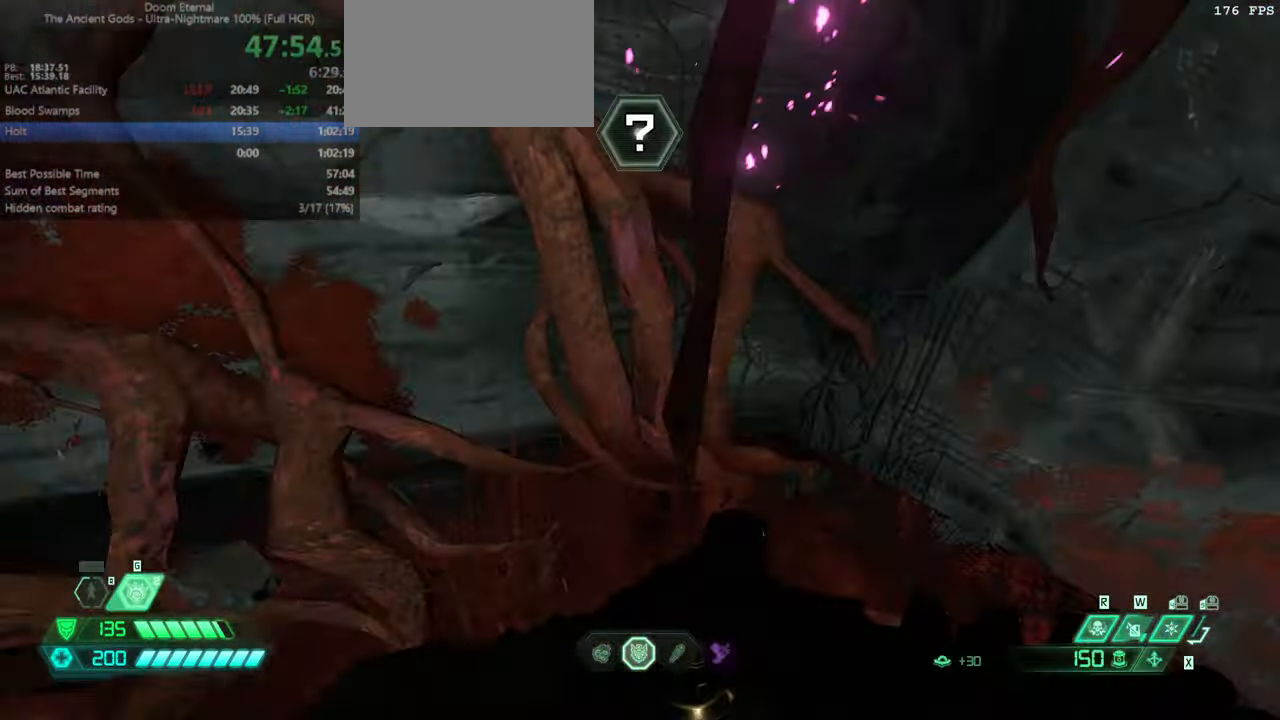
{"keys": ["fw"], "mouse": [], "events": [[200, "l", "up"], [333, "rl", "down"], [433, "rl", "up"]]}
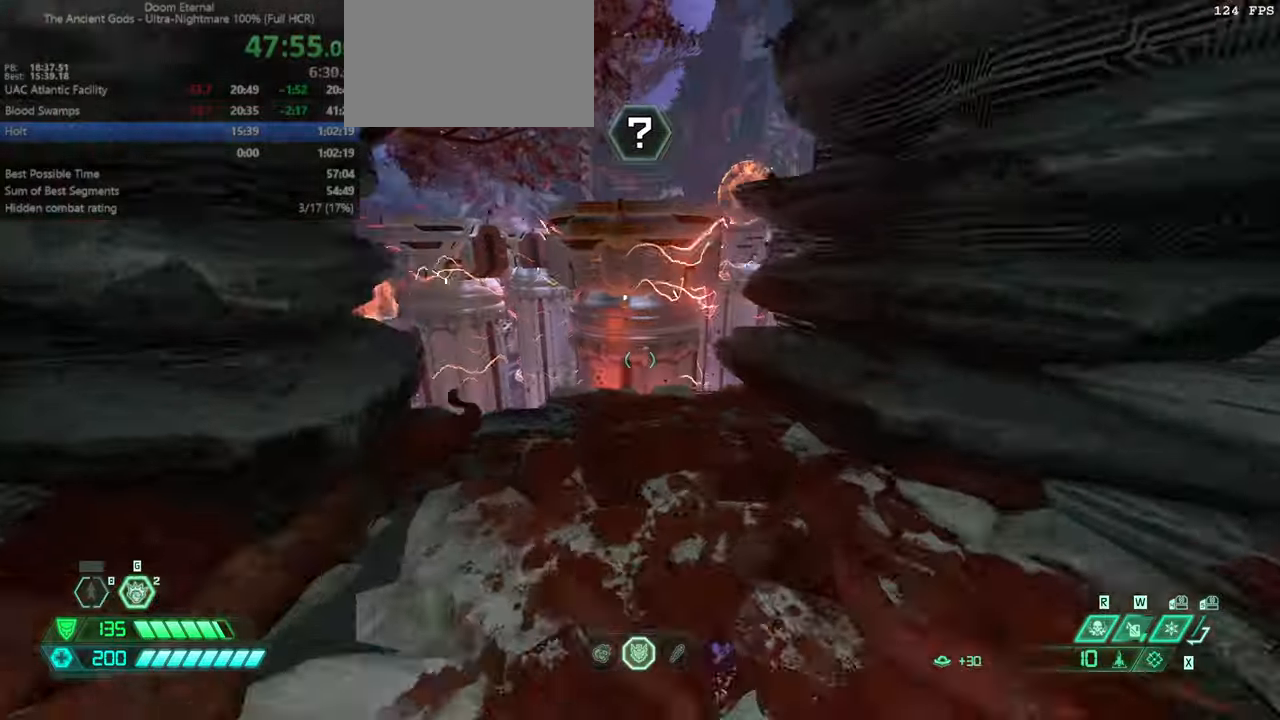
{"keys": [], "mouse": [], "events": [[66, "l", "down"], [266, "l", "up"], [366, "fw", "up"]]}
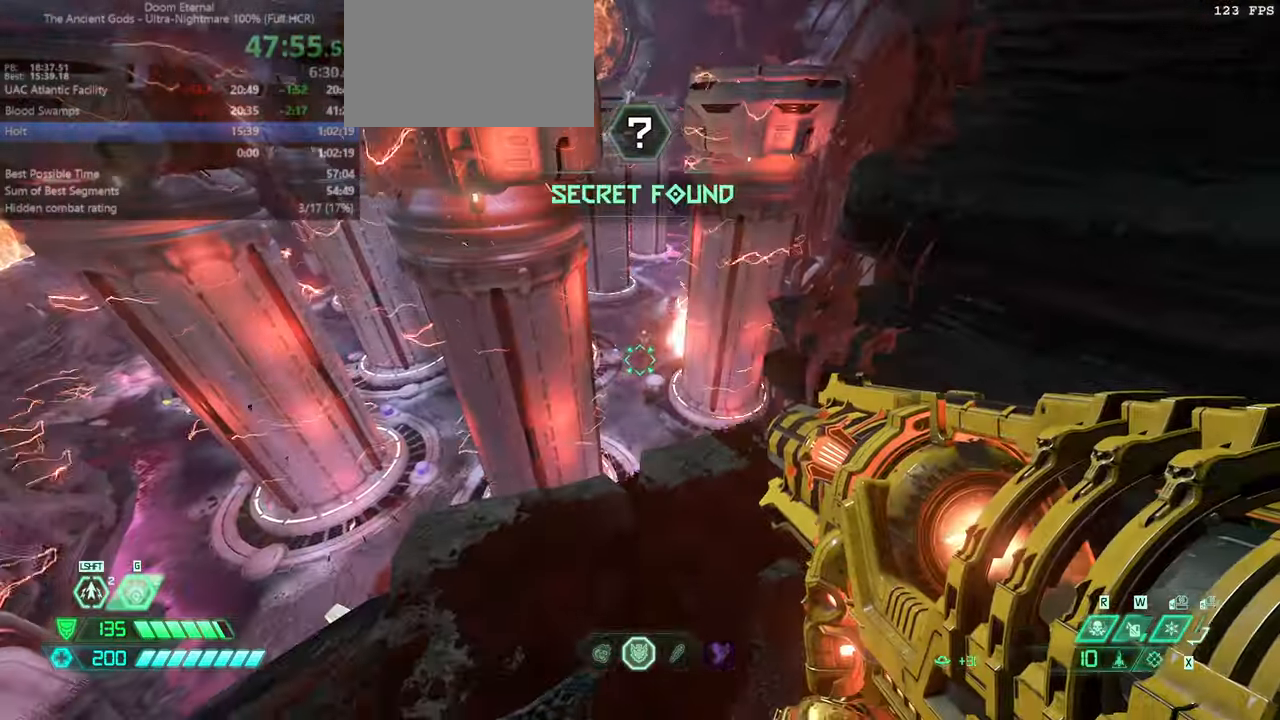
{"keys": [], "mouse": ["right"], "events": [[100, "fw", "down"], [133, "mouse_right", "down"], [166, "fw", "up"], [466, "fw", "down"], [500, "fw", "up"]]}
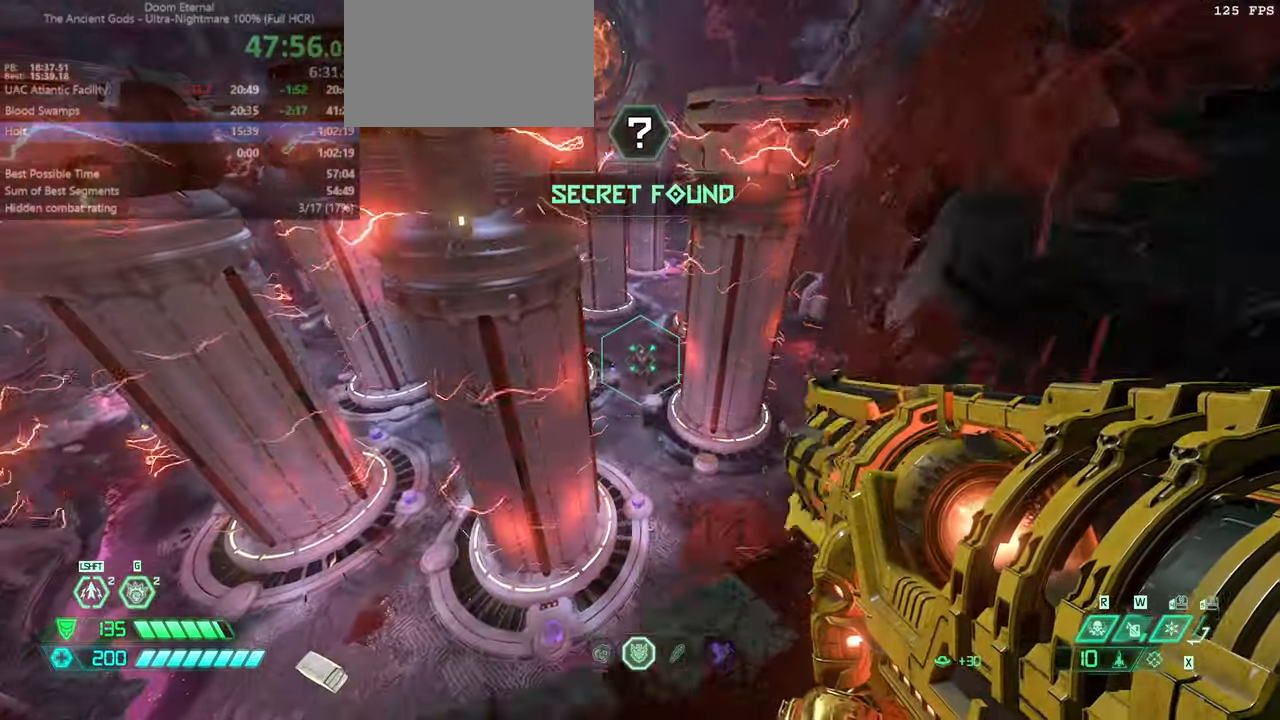
{"keys": [], "mouse": [], "events": [[200, "mouse_left", "down"], [333, "mouse_left", "up"], [333, "mouse_right", "up"]]}
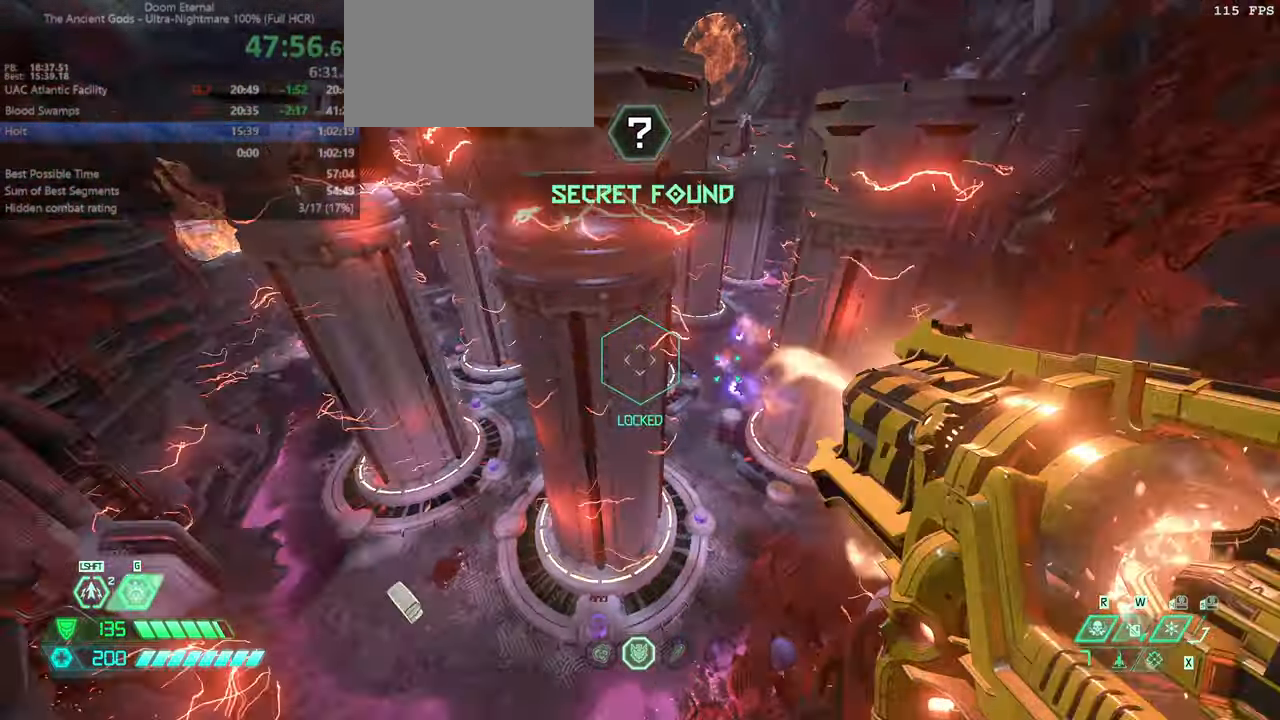
{"keys": ["fw"], "mouse": [], "events": [[66, "fw", "down"], [166, "ssg", "down"], [266, "ssg", "up"]]}
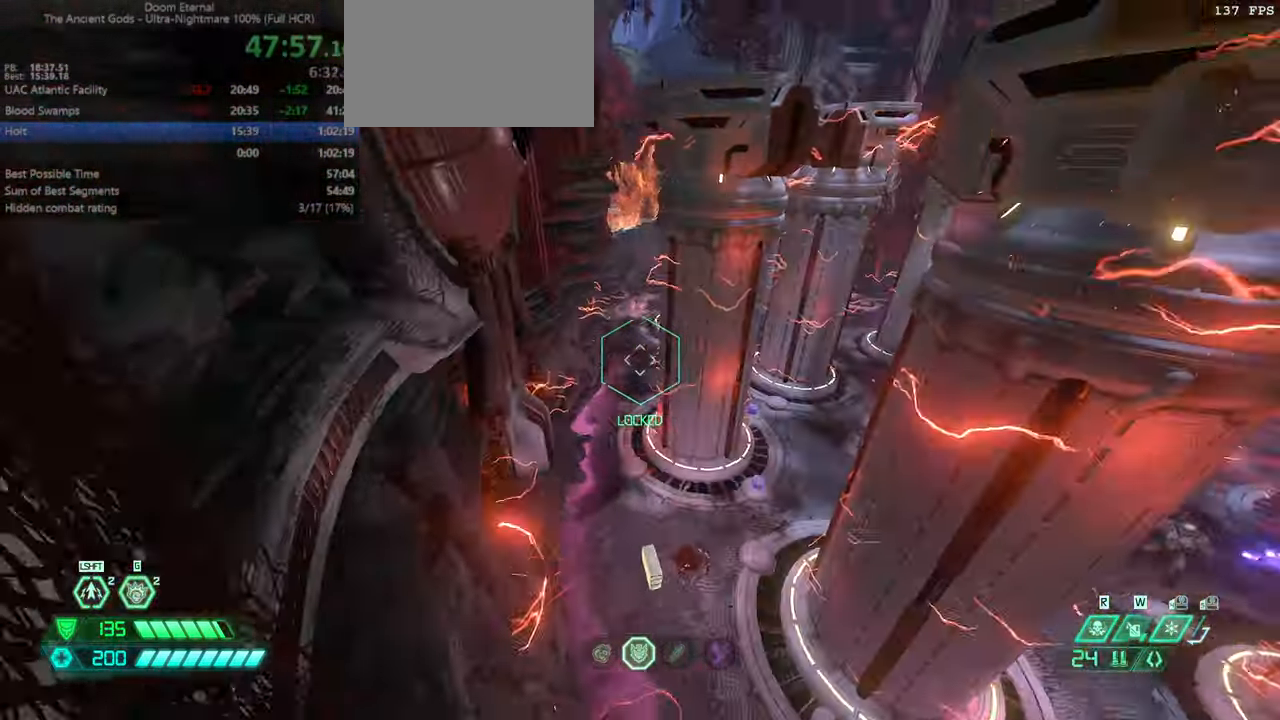
{"keys": ["fw"], "mouse": [], "events": []}
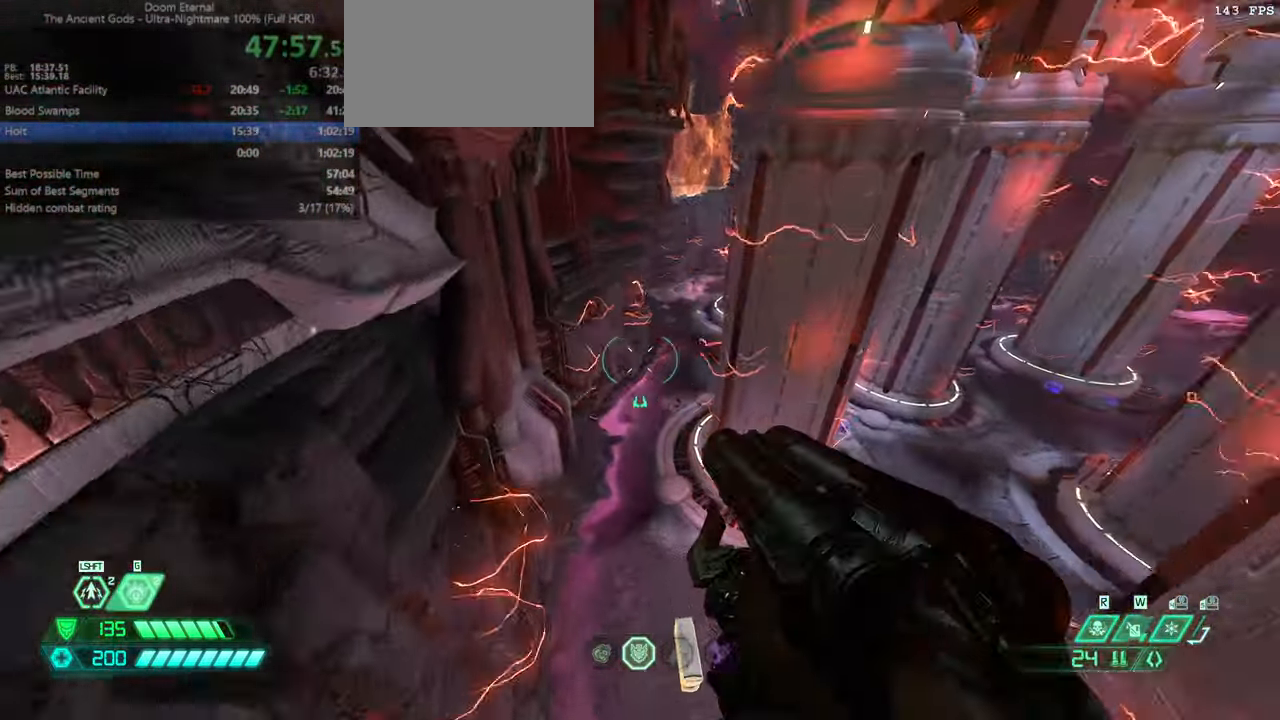
{"keys": ["fw"], "mouse": [], "events": [[400, "jump", "down"], [466, "jump", "up"]]}
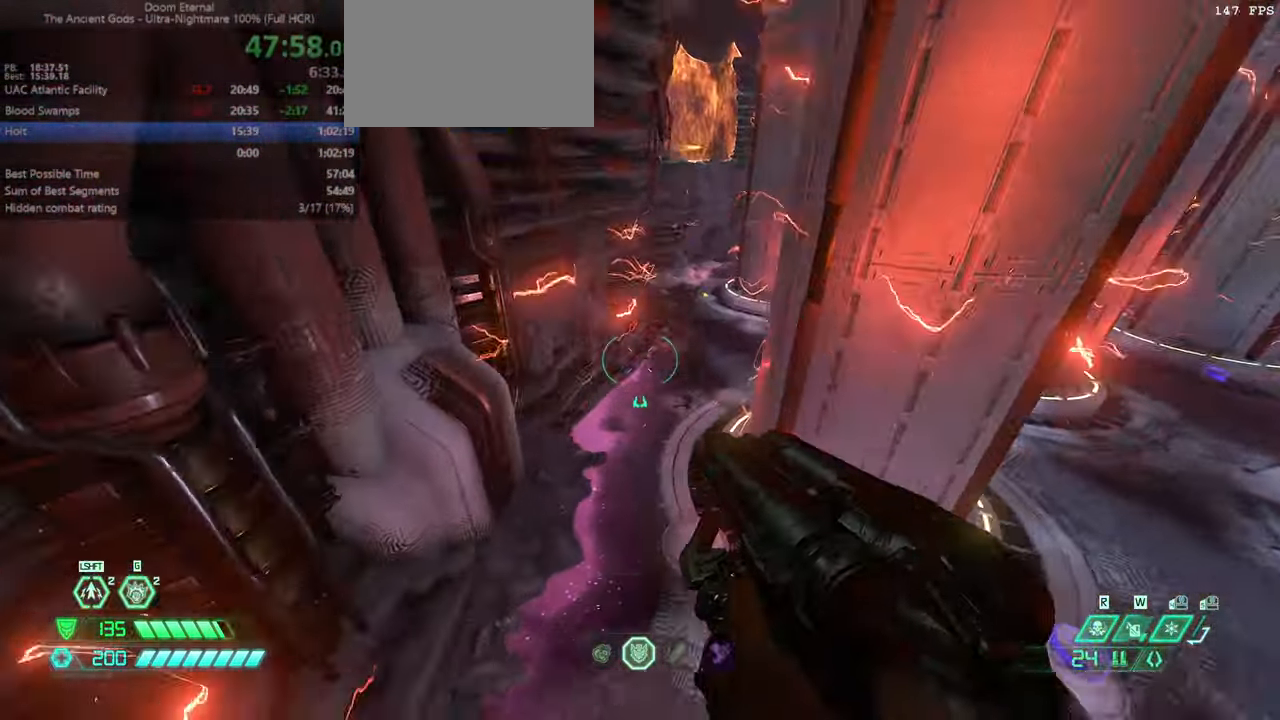
{"keys": ["fw"], "mouse": [], "events": [[366, "dash", "down"], [500, "dash", "up"]]}
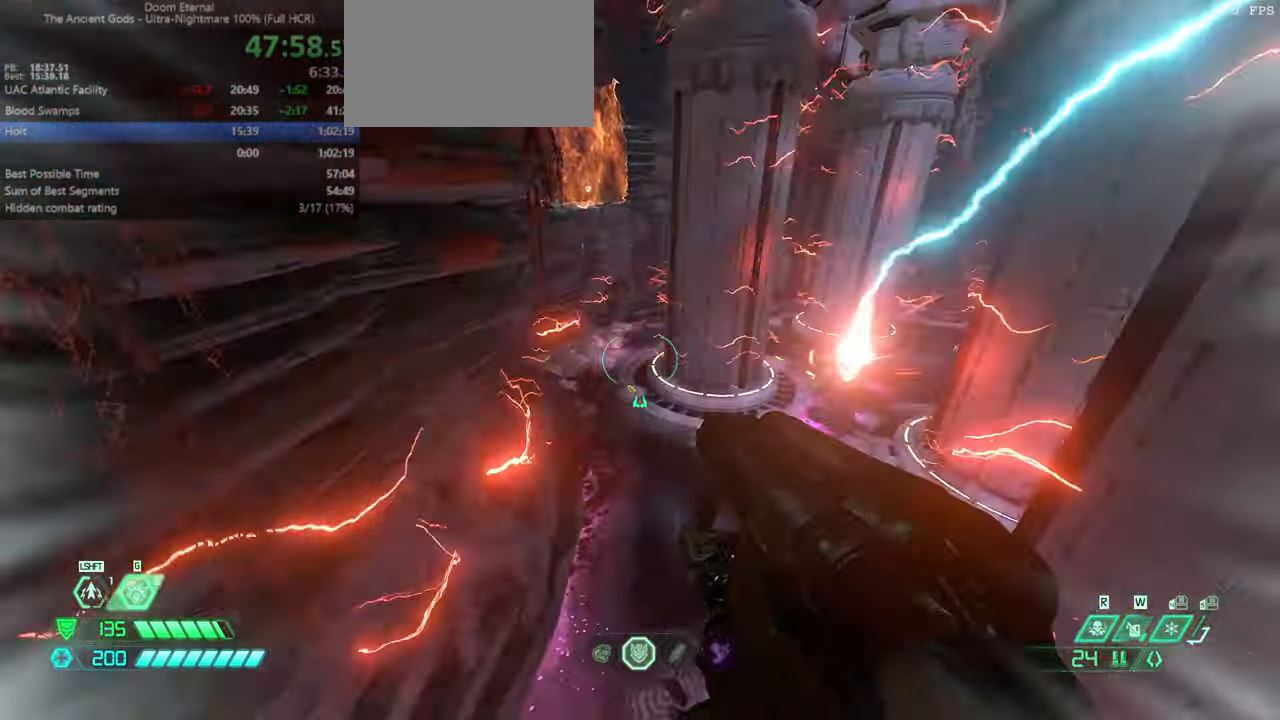
{"keys": ["fw"], "mouse": [], "events": [[333, "dash", "down"], [366, "dash", "up"]]}
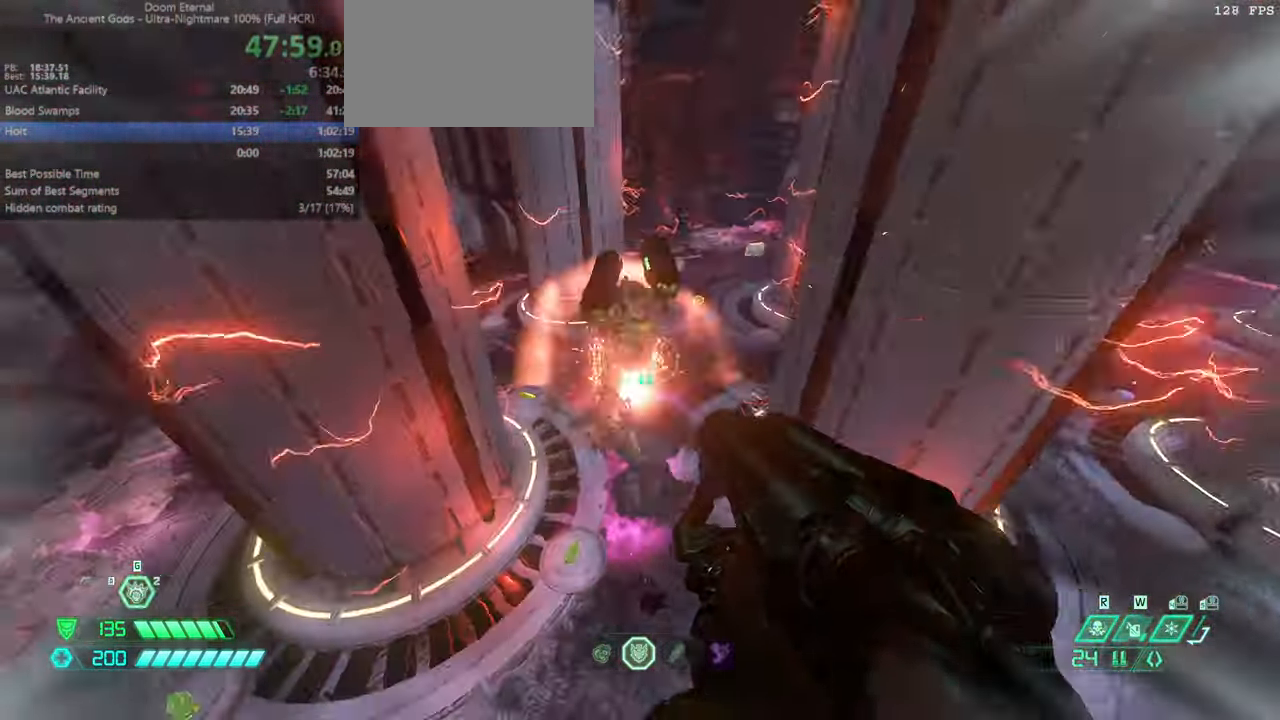
{"keys": ["fw", "r"], "mouse": [], "events": [[100, "fw", "up"], [333, "r", "down"], [466, "fw", "down"]]}
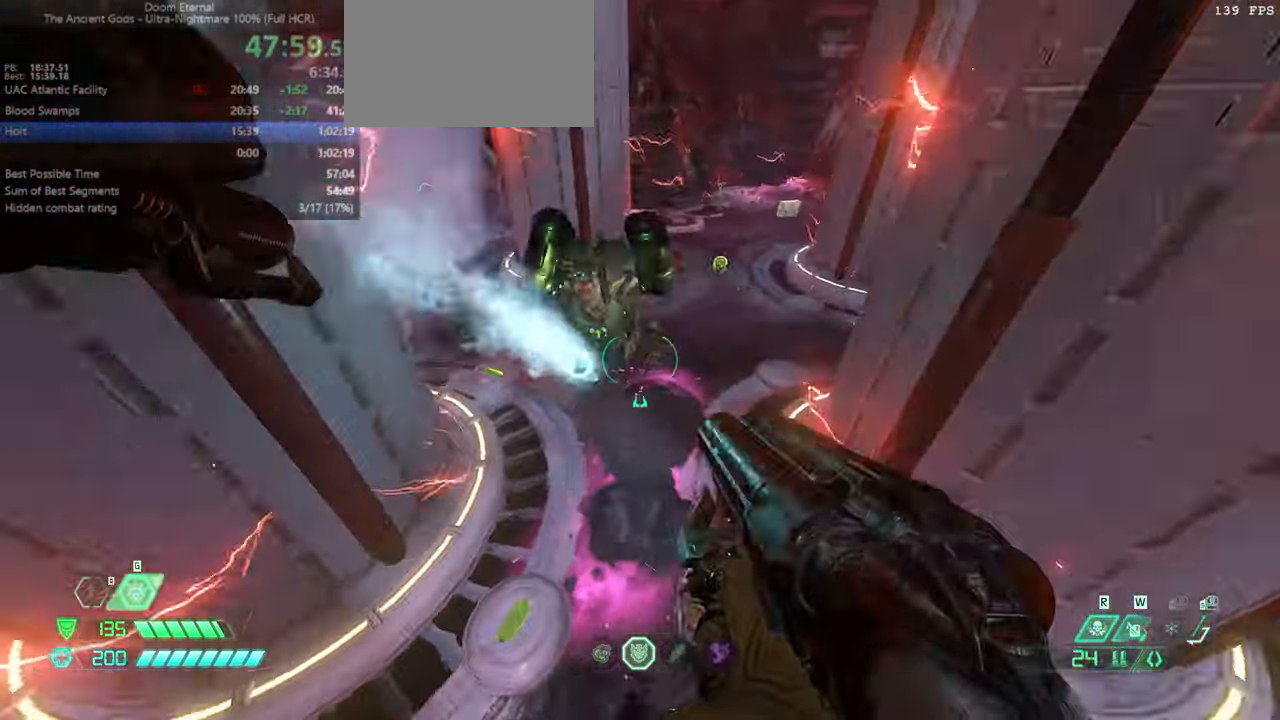
{"keys": ["fw"], "mouse": [], "events": [[133, "r", "up"]]}